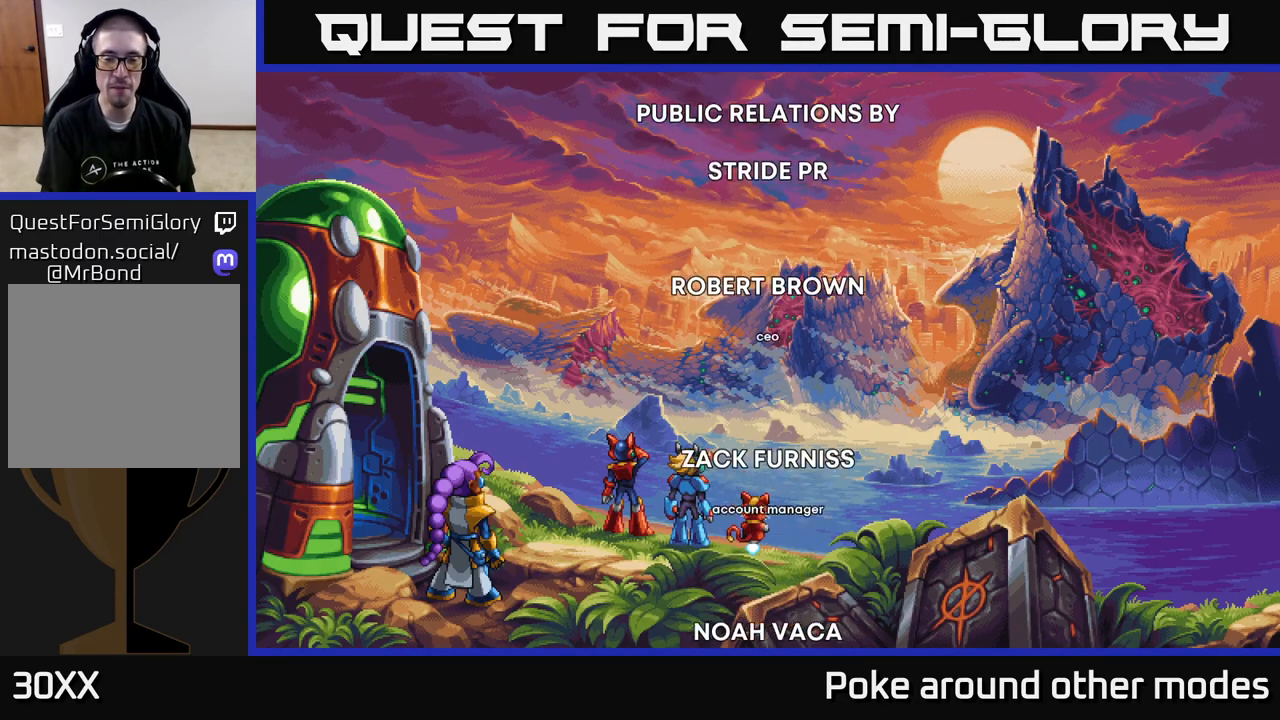
Gameplay with a controller (Xbox layout); each line is a JSON object with the inputs held at the frame after it. "events" lists button and stick changes between this image and that frame as [ms after this image, input, new state], when the widget could be followed in between.
{"buttons": ["A"], "left_stick": "center", "right_stick": "center", "events": []}
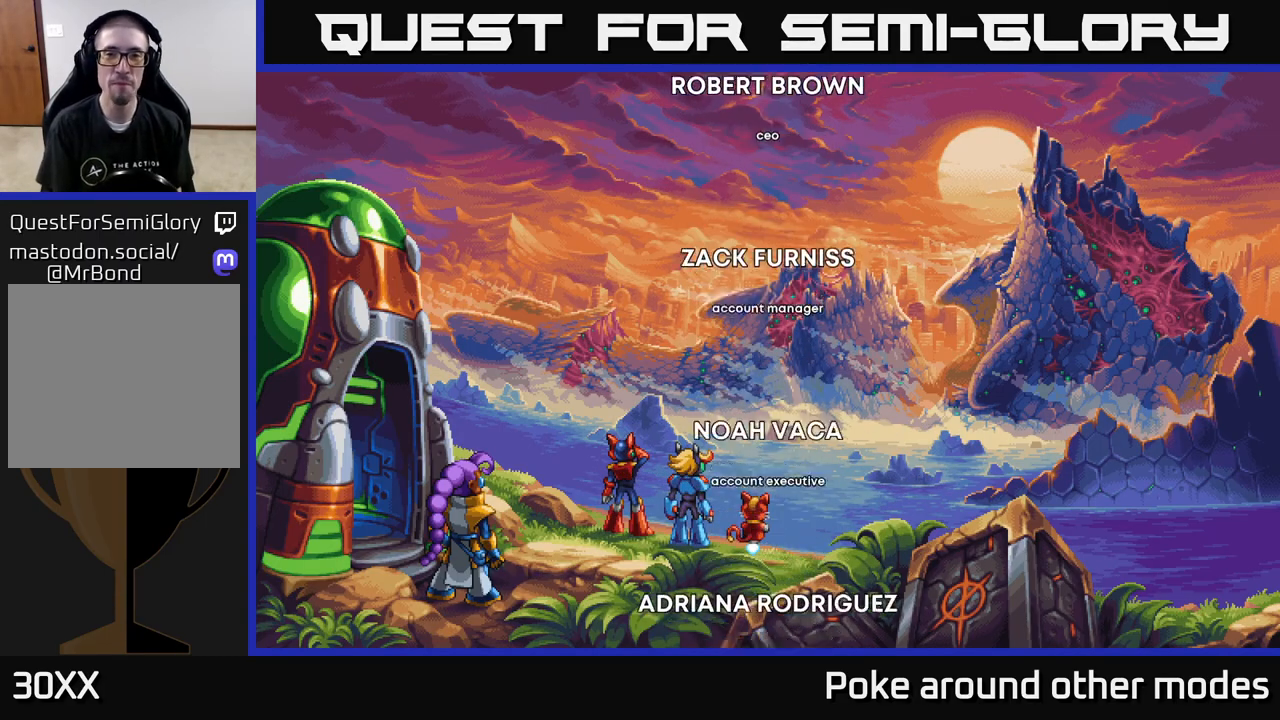
{"buttons": ["A"], "left_stick": "center", "right_stick": "center", "events": []}
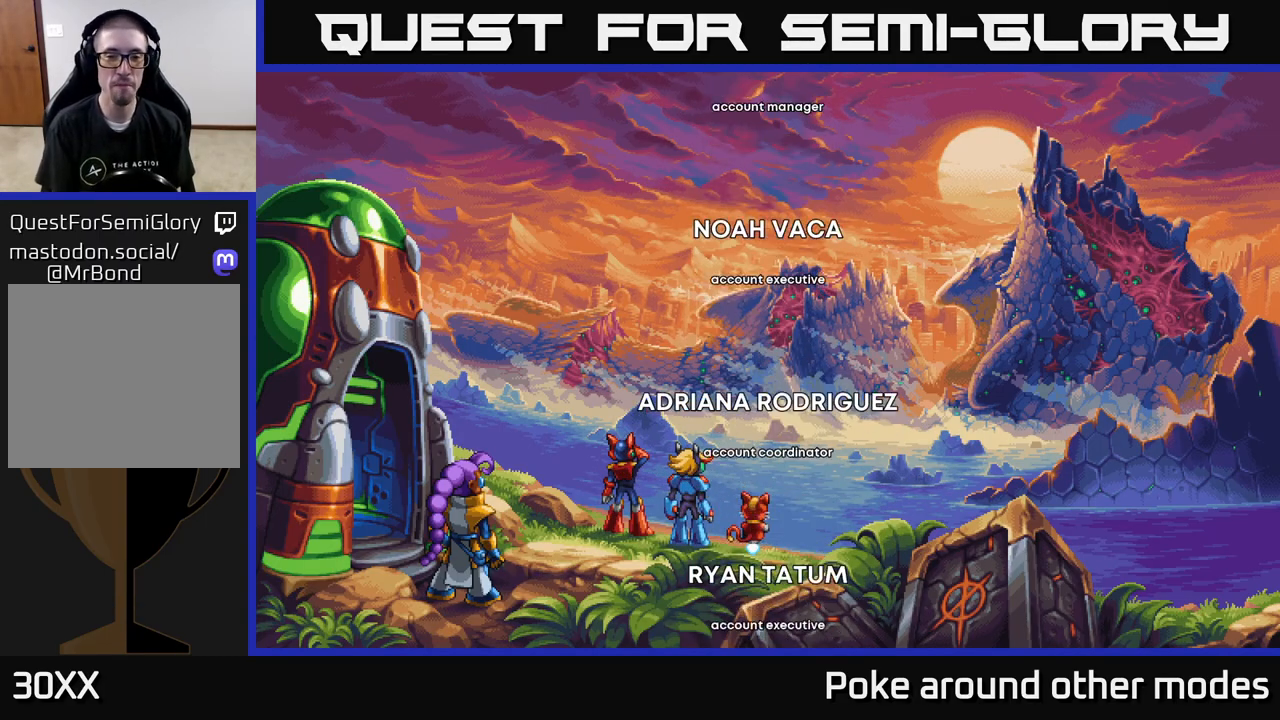
{"buttons": ["A"], "left_stick": "center", "right_stick": "center", "events": []}
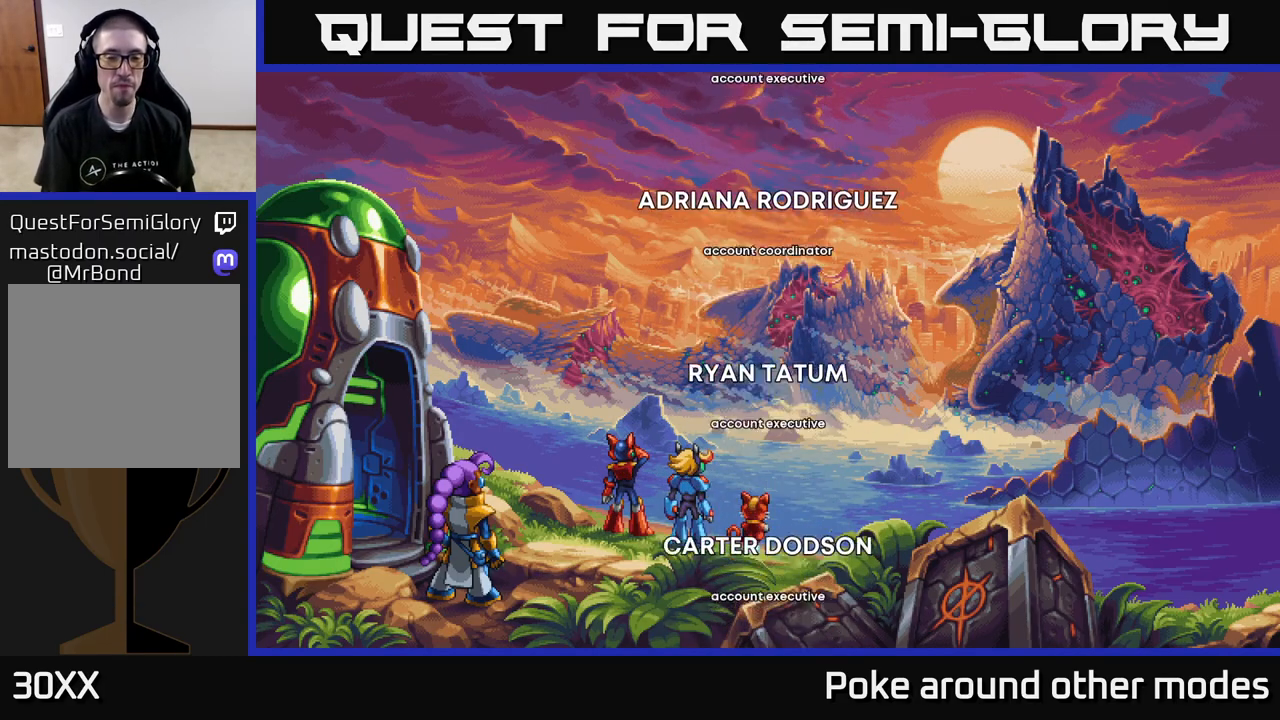
{"buttons": ["A"], "left_stick": "center", "right_stick": "center", "events": []}
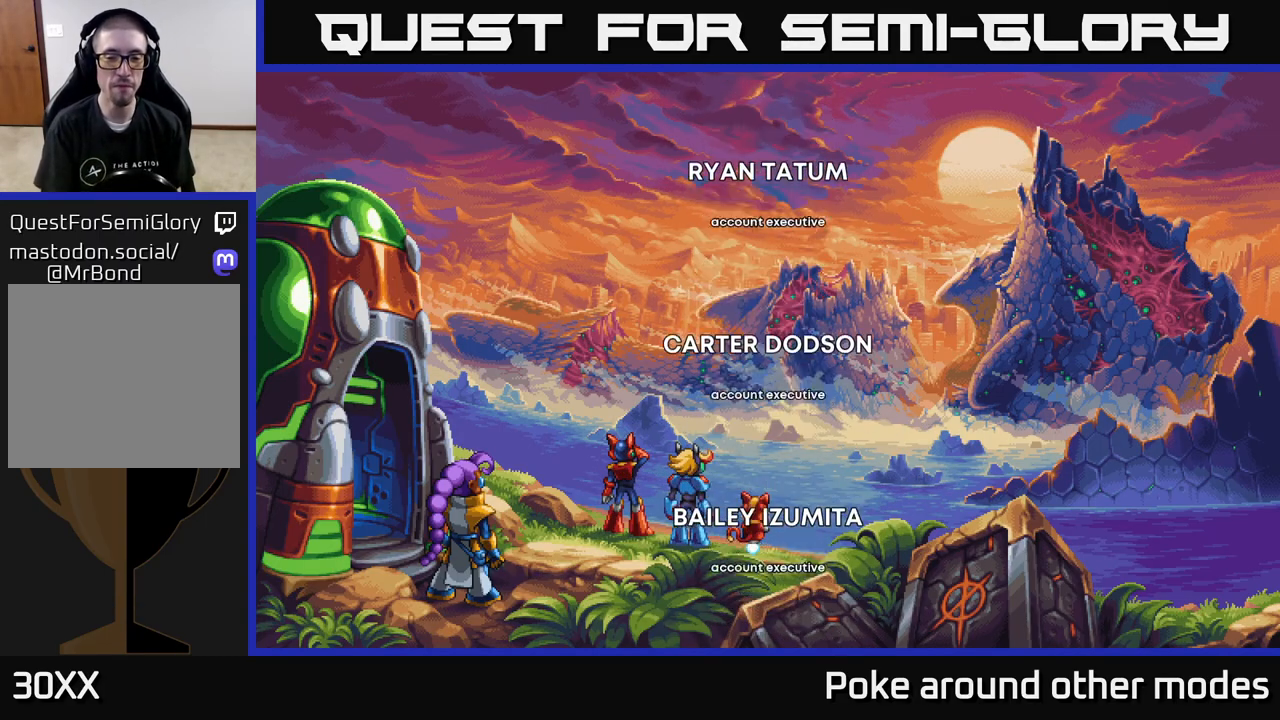
{"buttons": ["A"], "left_stick": "center", "right_stick": "center", "events": []}
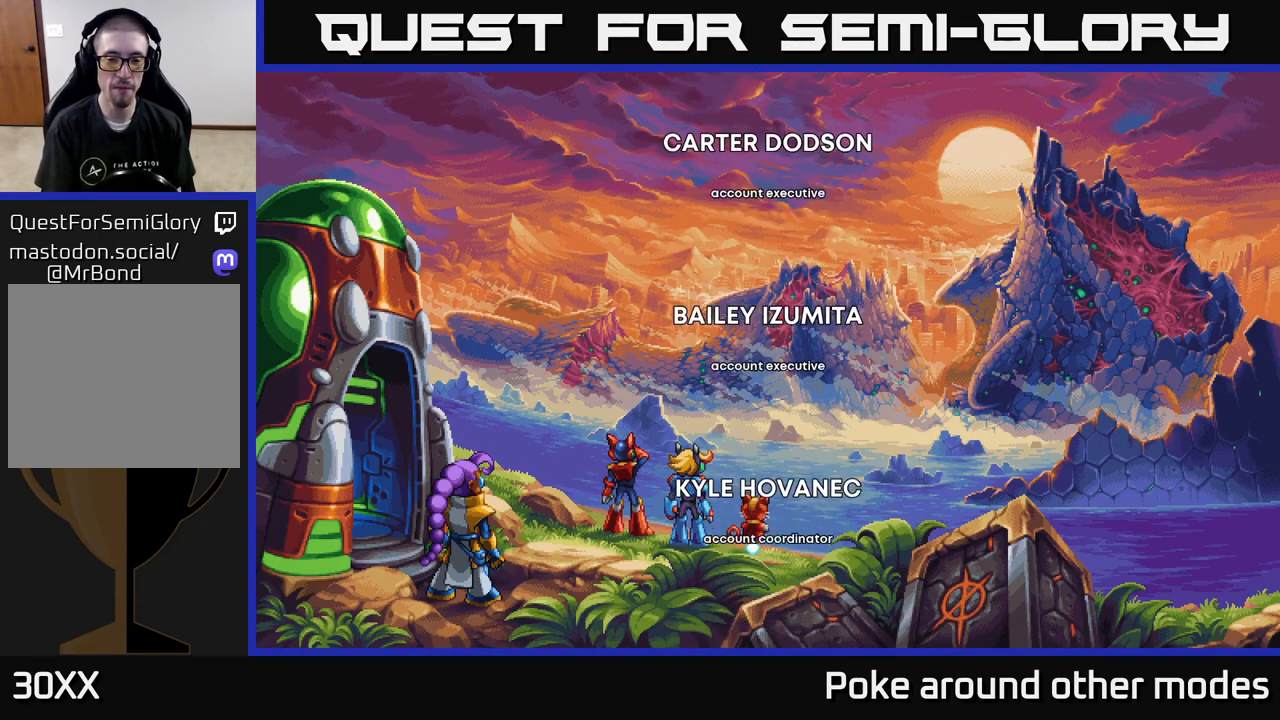
{"buttons": ["A"], "left_stick": "center", "right_stick": "center", "events": []}
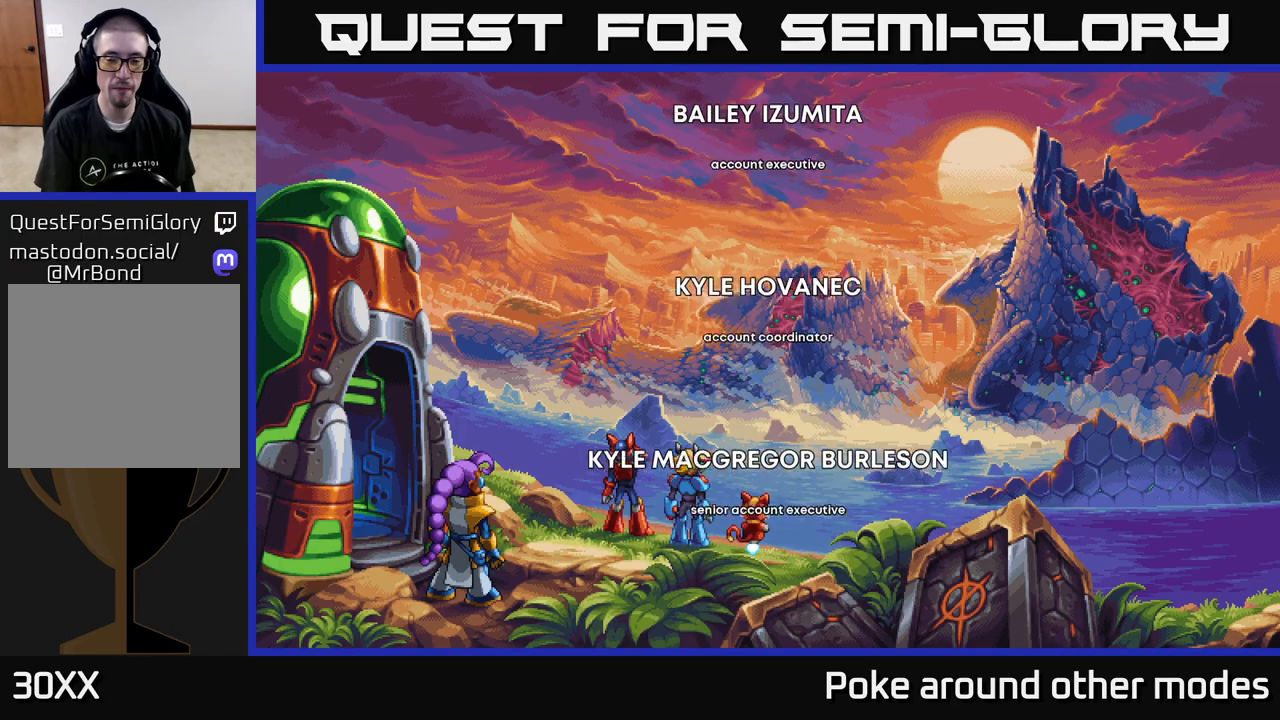
{"buttons": ["A"], "left_stick": "center", "right_stick": "center", "events": []}
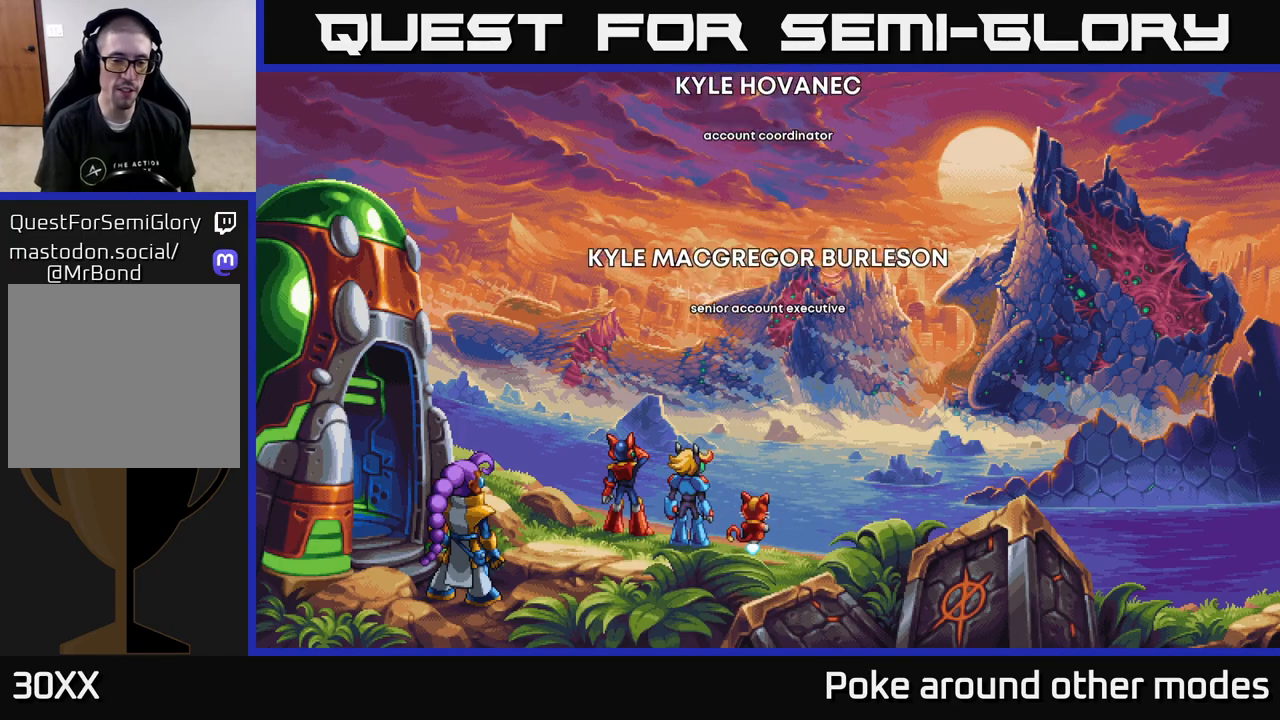
{"buttons": ["A"], "left_stick": "center", "right_stick": "center", "events": []}
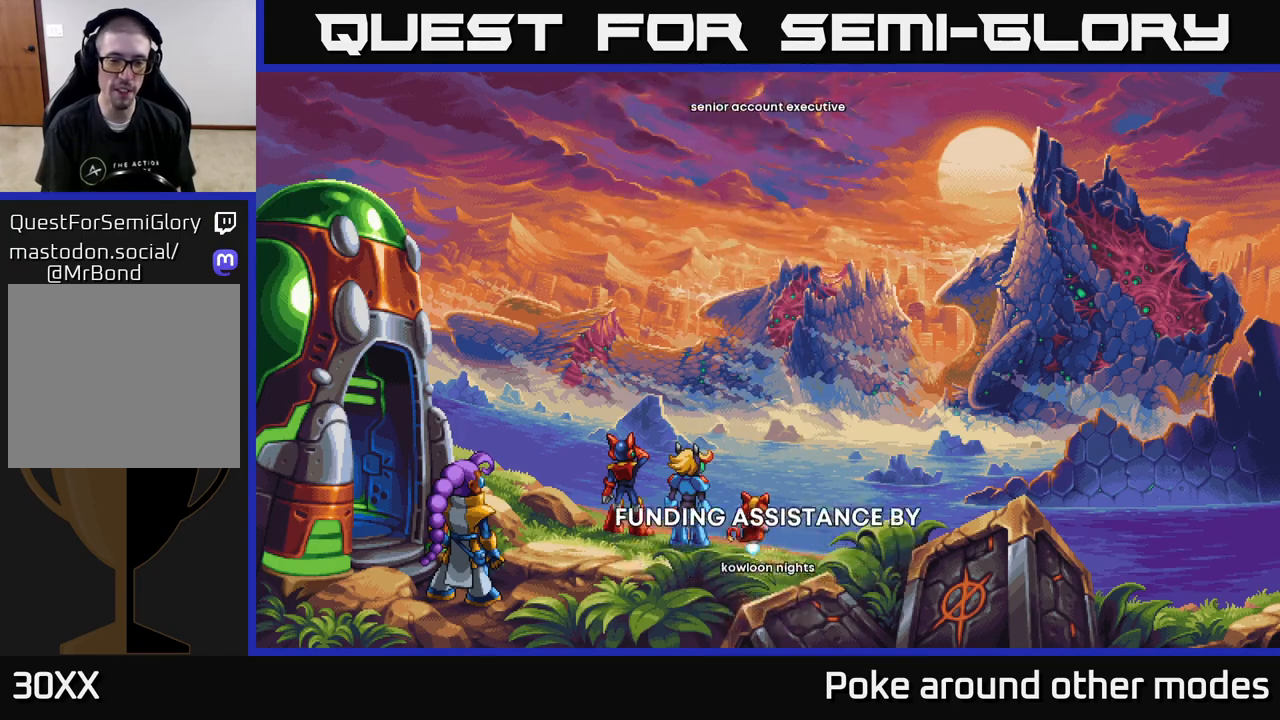
{"buttons": ["A"], "left_stick": "center", "right_stick": "center", "events": []}
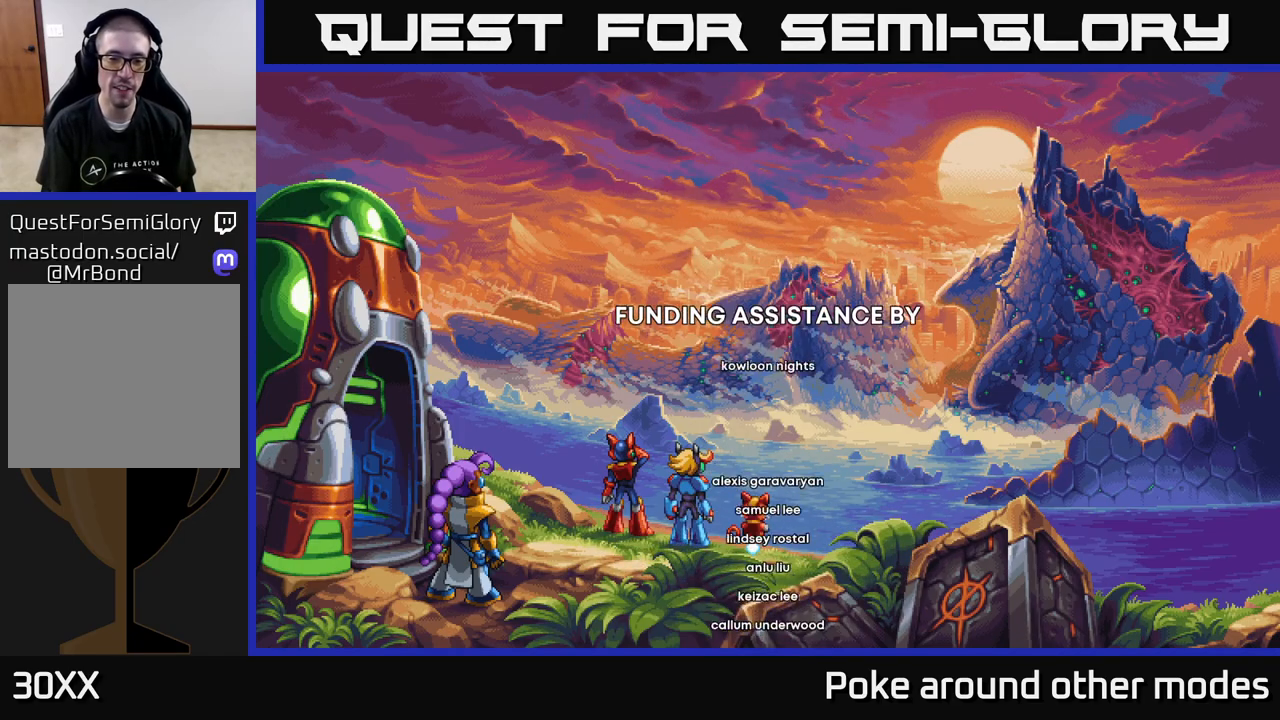
{"buttons": ["A"], "left_stick": "center", "right_stick": "center", "events": []}
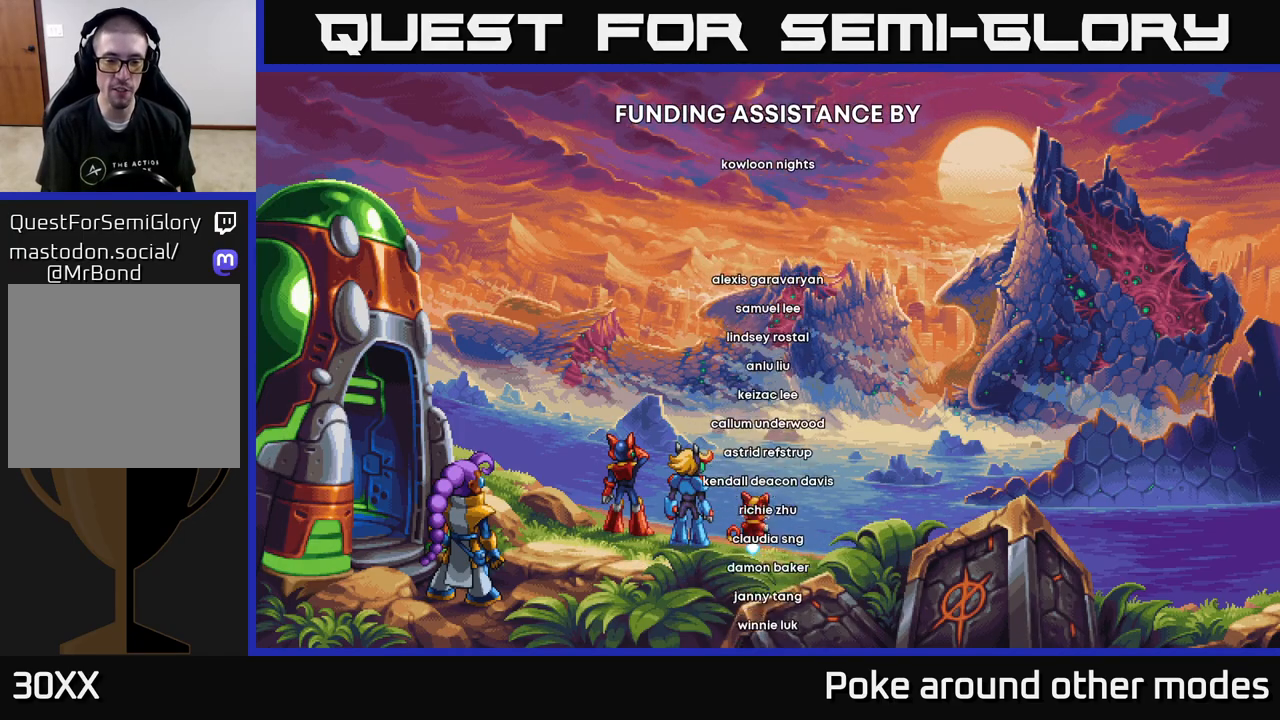
{"buttons": ["A"], "left_stick": "center", "right_stick": "center", "events": []}
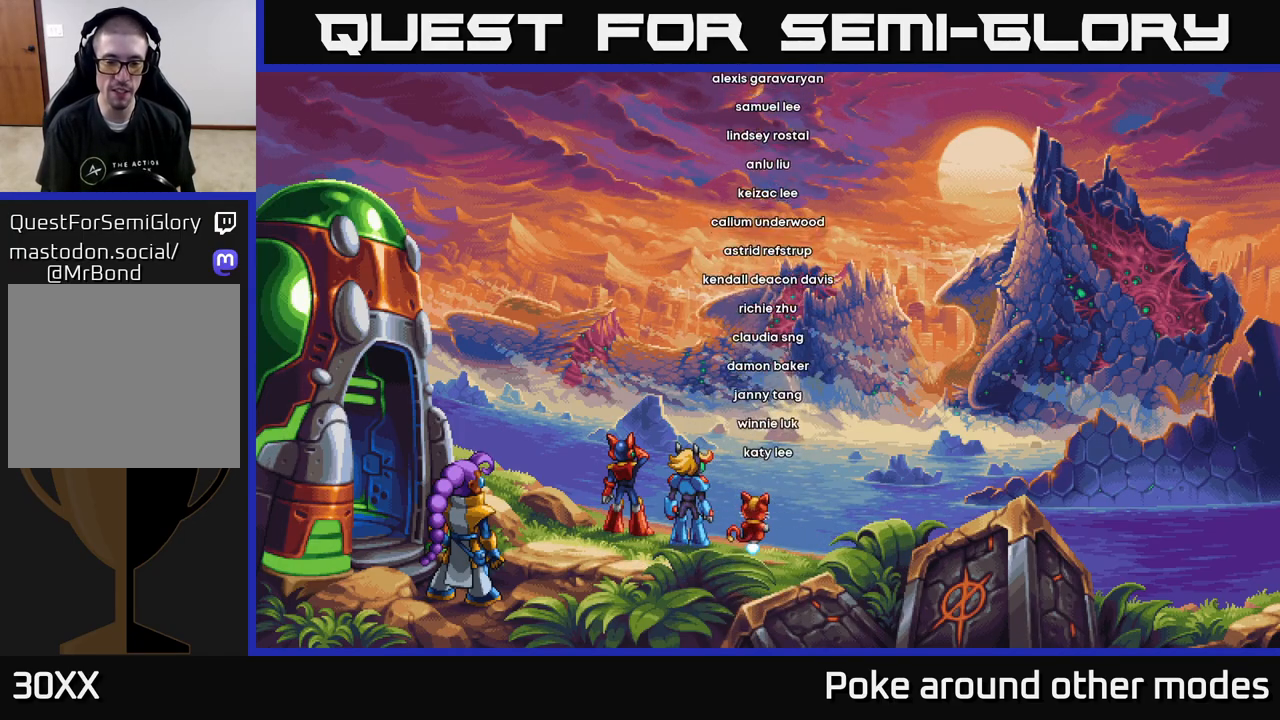
{"buttons": ["A"], "left_stick": "center", "right_stick": "center", "events": []}
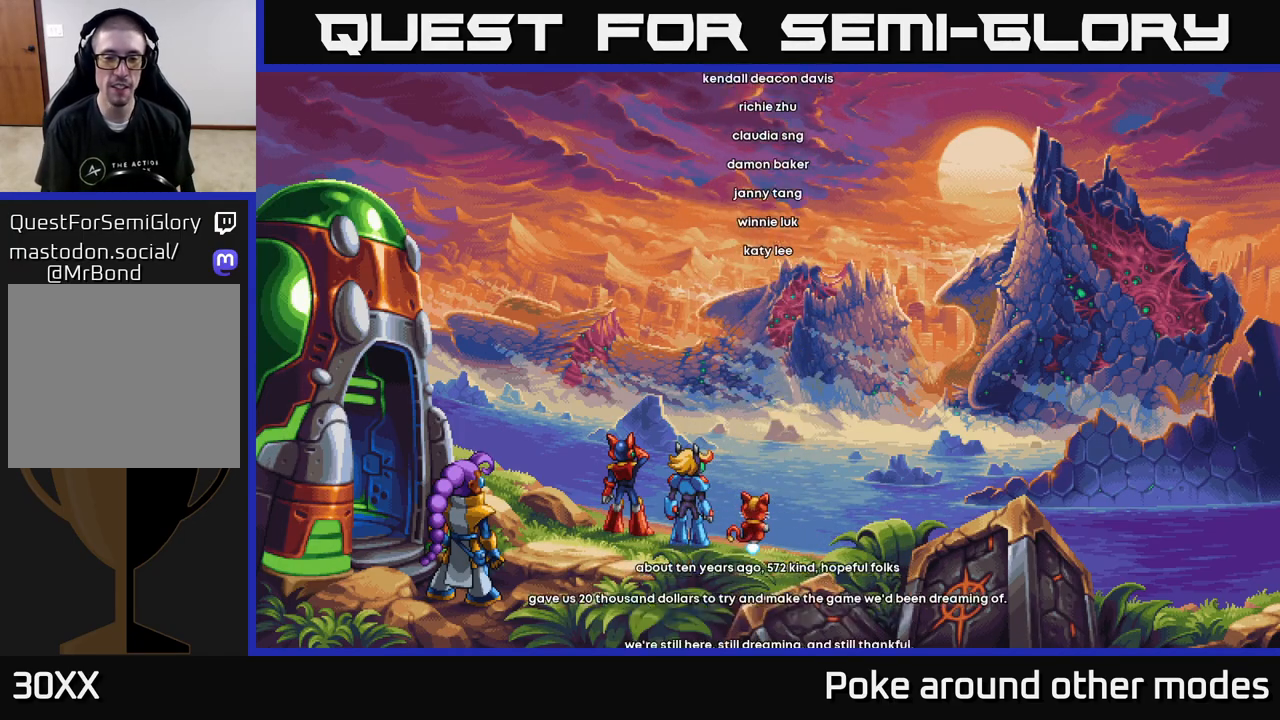
{"buttons": ["A"], "left_stick": "center", "right_stick": "center", "events": []}
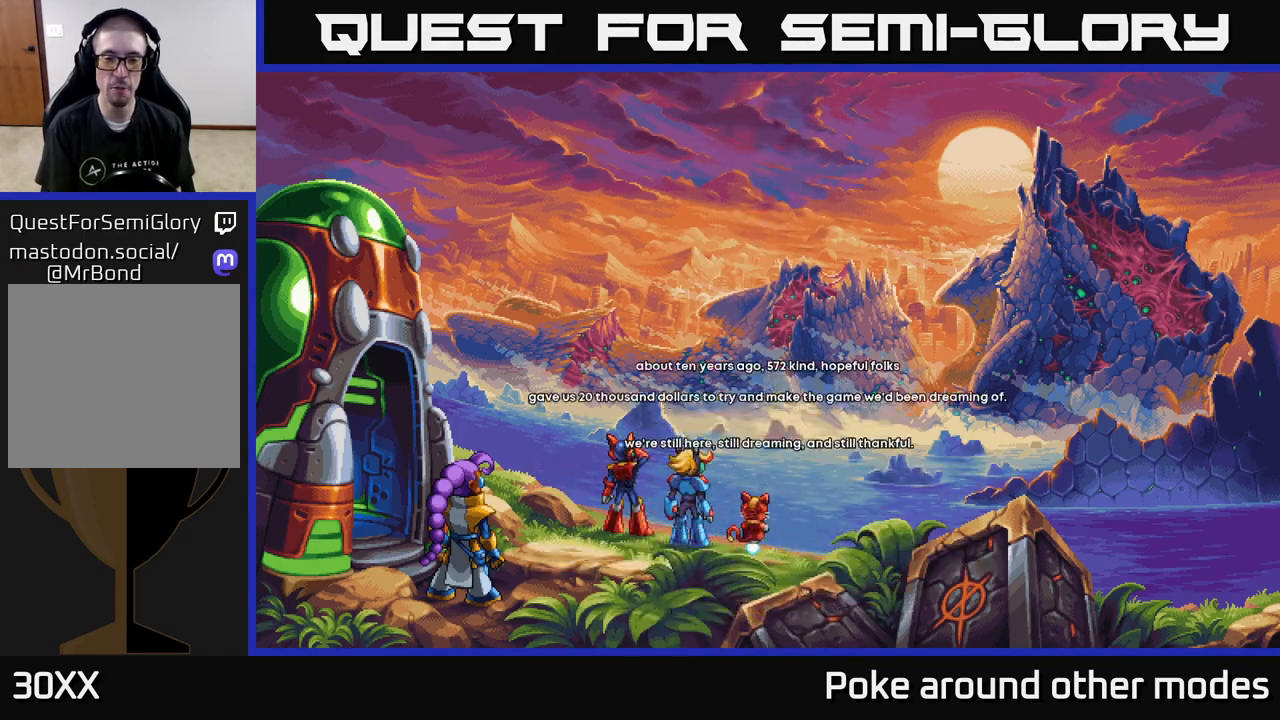
{"buttons": ["A"], "left_stick": "center", "right_stick": "center", "events": []}
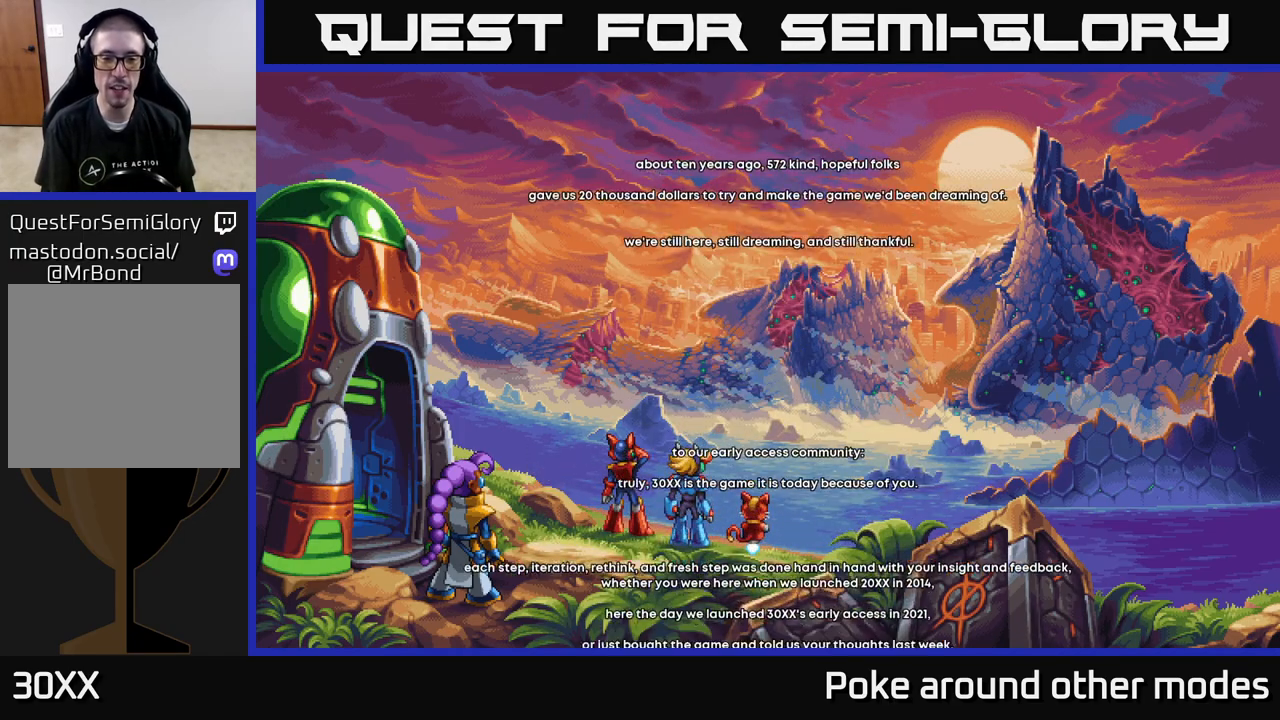
{"buttons": ["A"], "left_stick": "center", "right_stick": "center", "events": []}
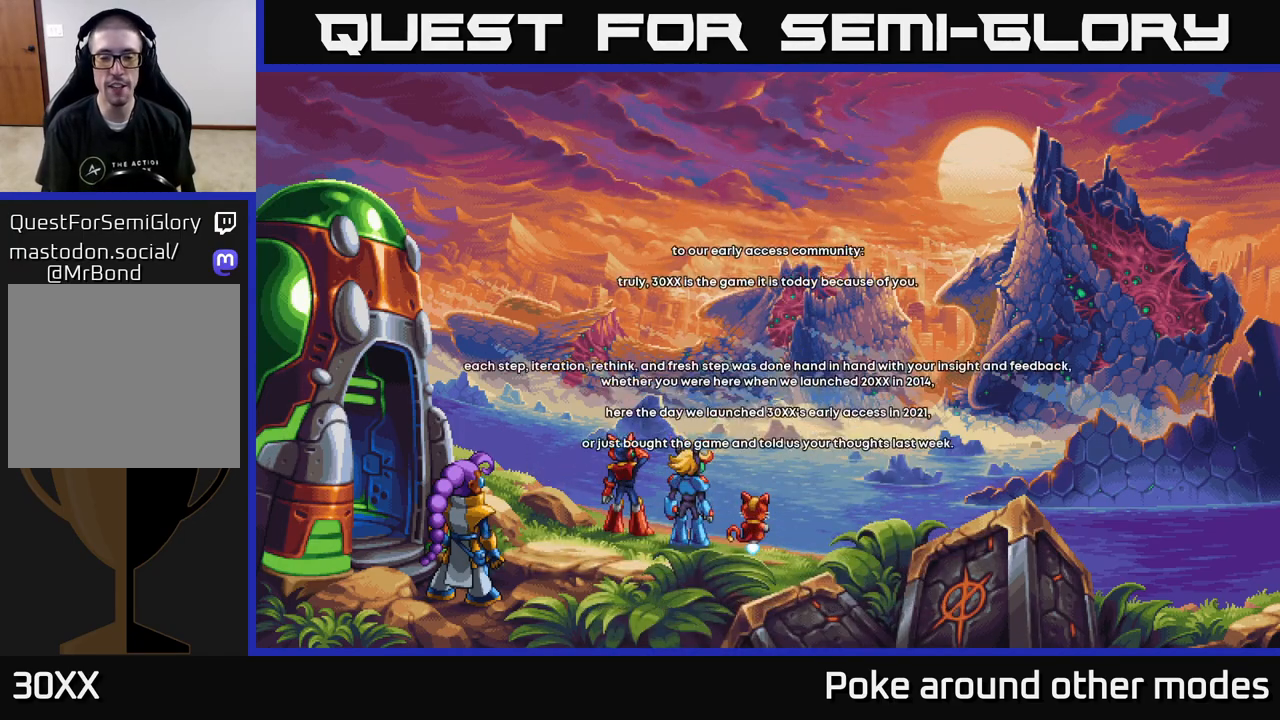
{"buttons": ["A"], "left_stick": "center", "right_stick": "center", "events": []}
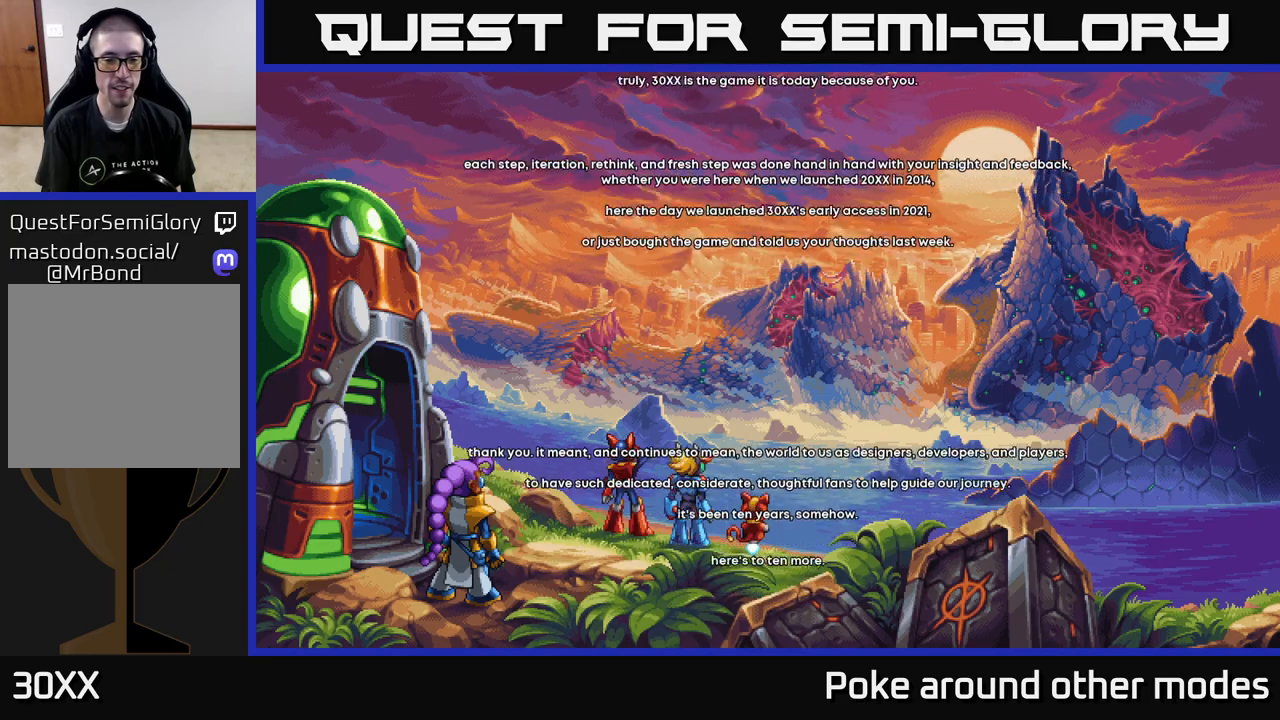
{"buttons": ["A"], "left_stick": "center", "right_stick": "center", "events": []}
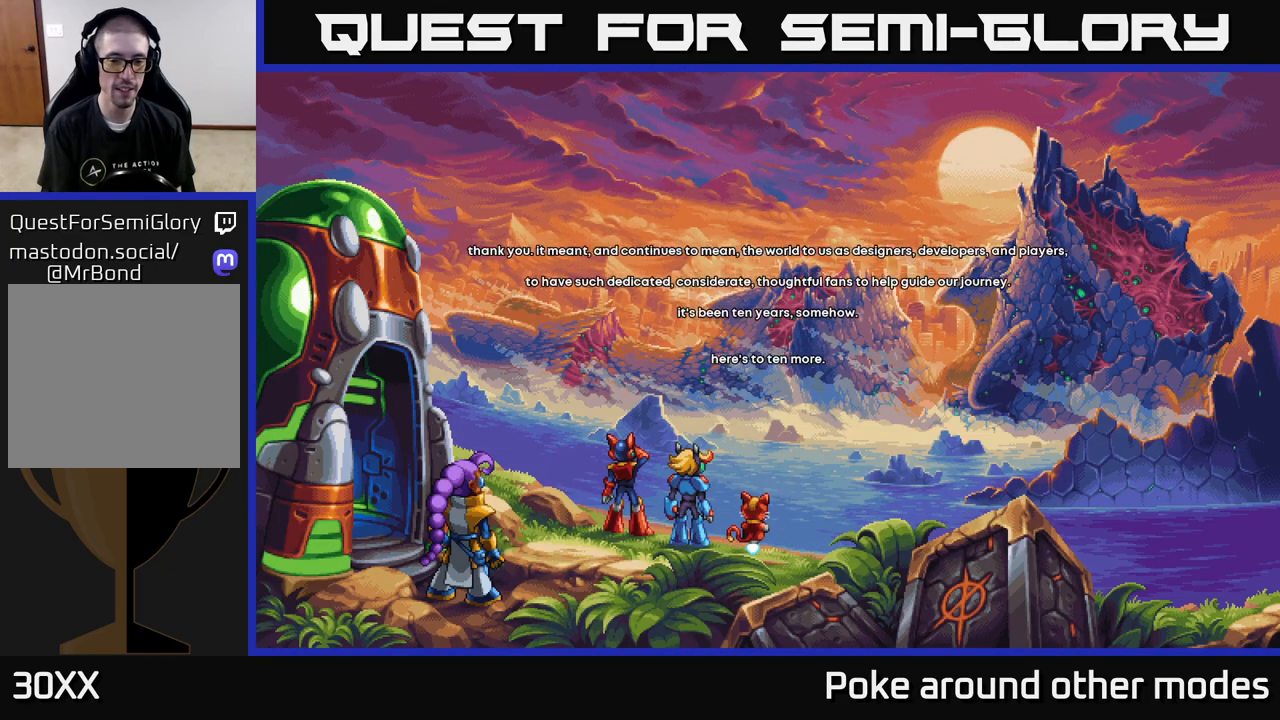
{"buttons": ["A"], "left_stick": "center", "right_stick": "center", "events": []}
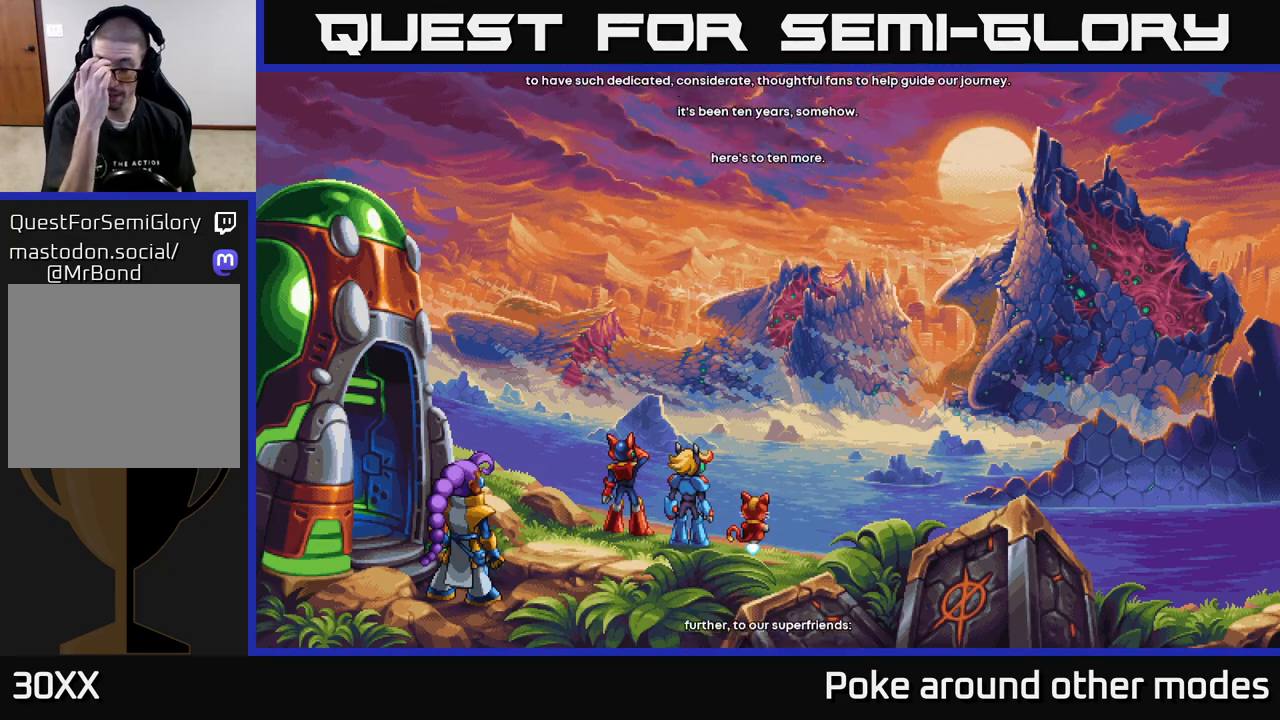
{"buttons": ["A"], "left_stick": "center", "right_stick": "center", "events": []}
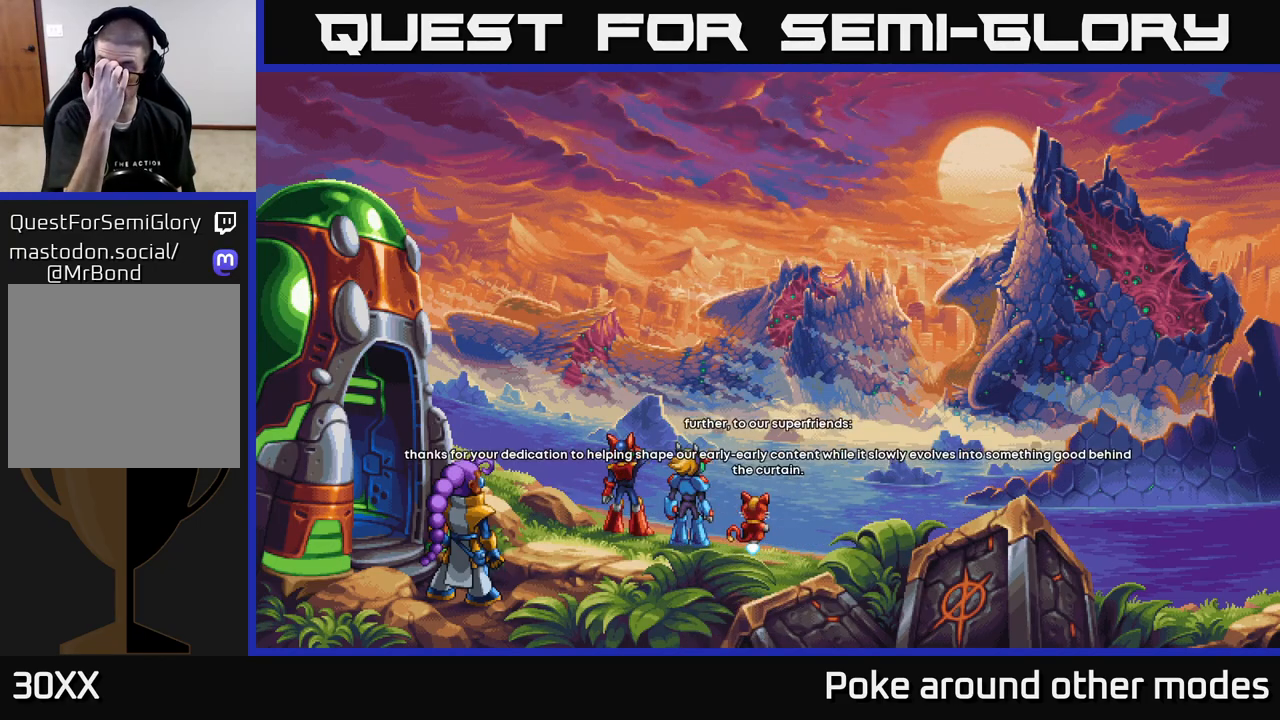
{"buttons": ["A"], "left_stick": "center", "right_stick": "center", "events": []}
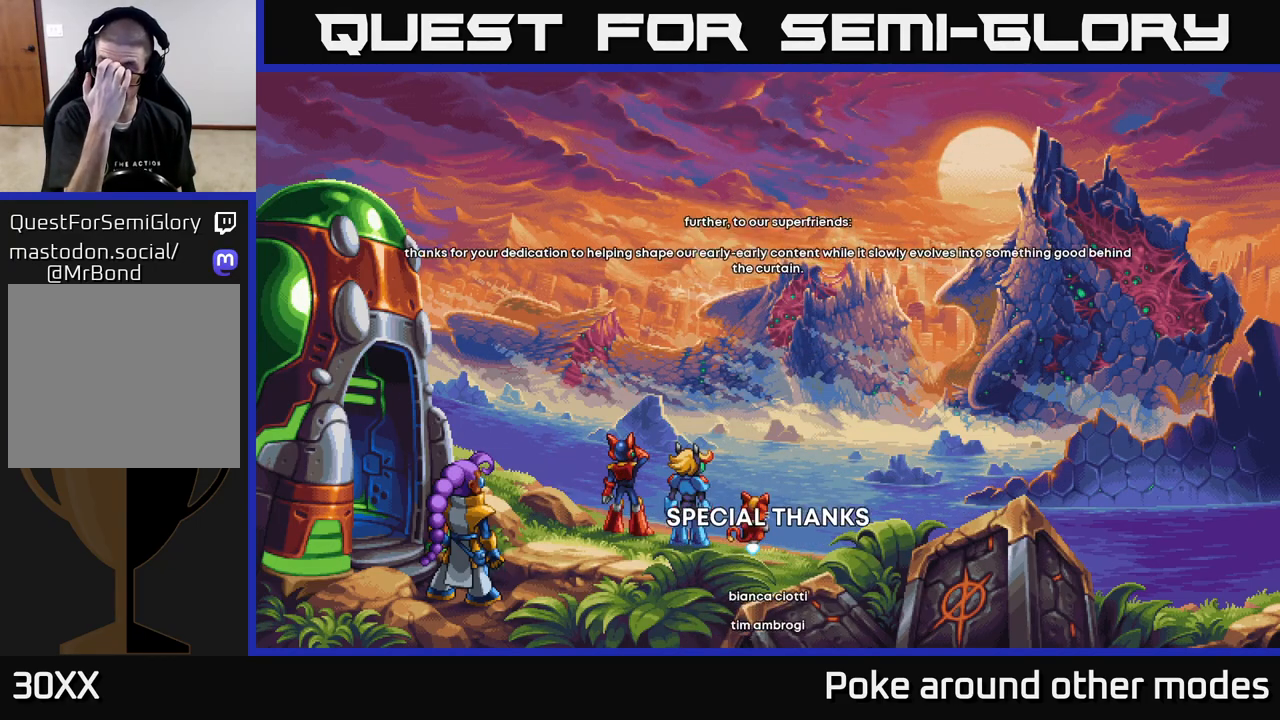
{"buttons": ["A"], "left_stick": "center", "right_stick": "center", "events": []}
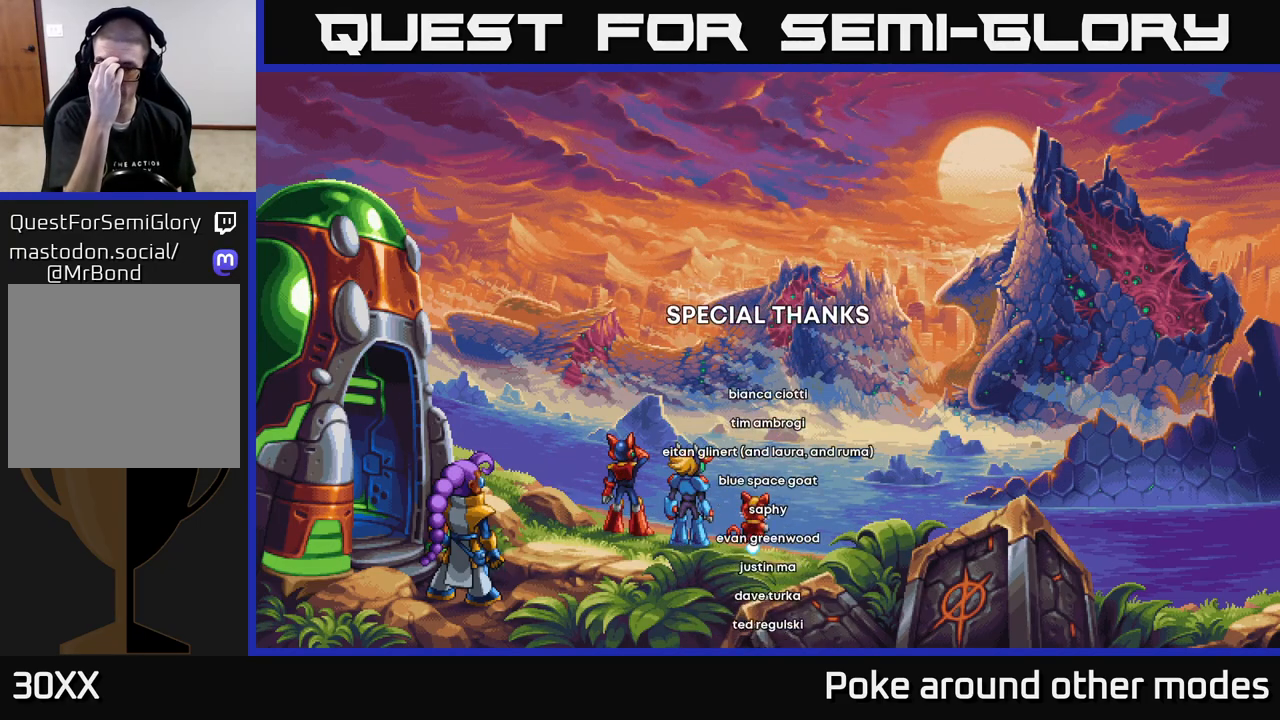
{"buttons": ["A"], "left_stick": "center", "right_stick": "center", "events": []}
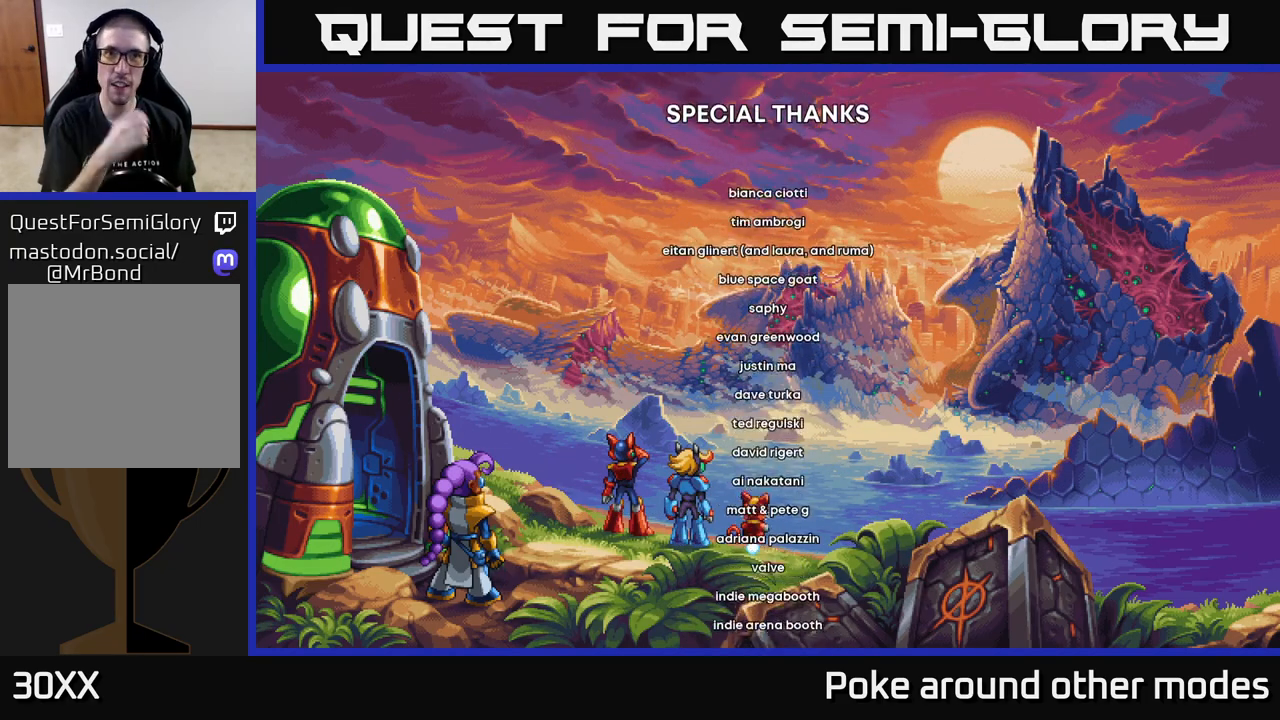
{"buttons": ["A"], "left_stick": "center", "right_stick": "center", "events": []}
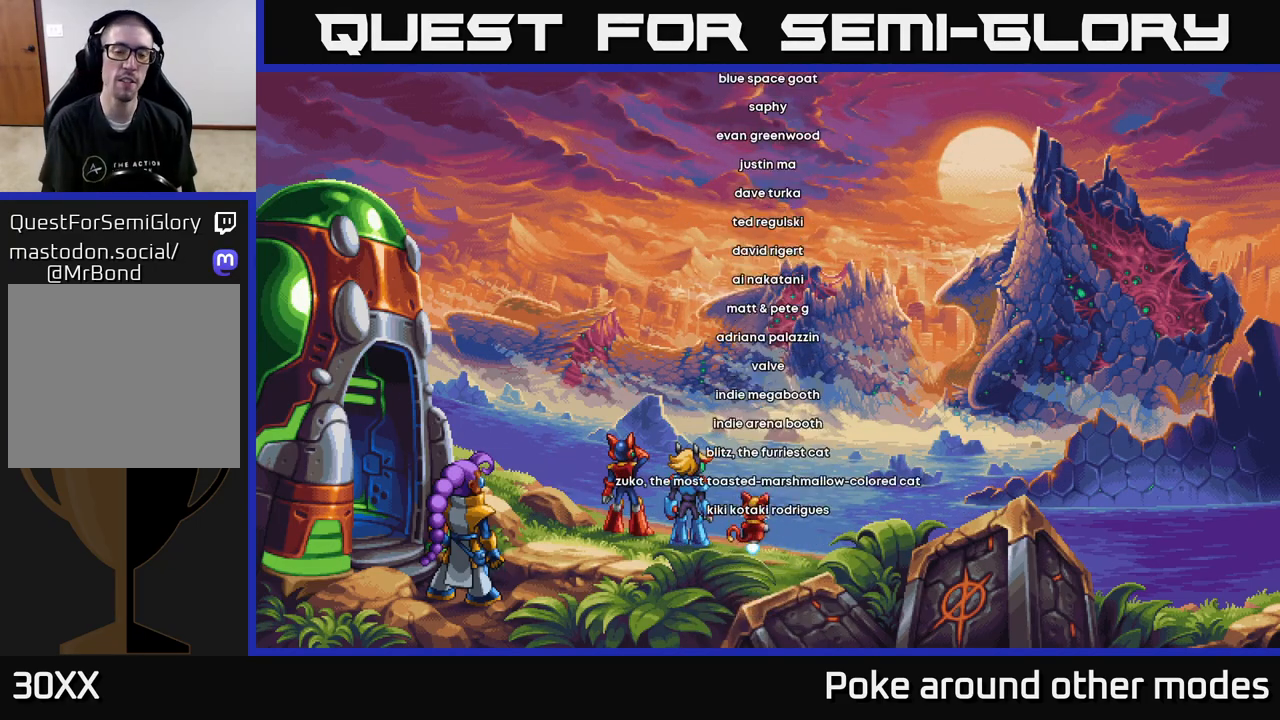
{"buttons": ["A"], "left_stick": "center", "right_stick": "center", "events": []}
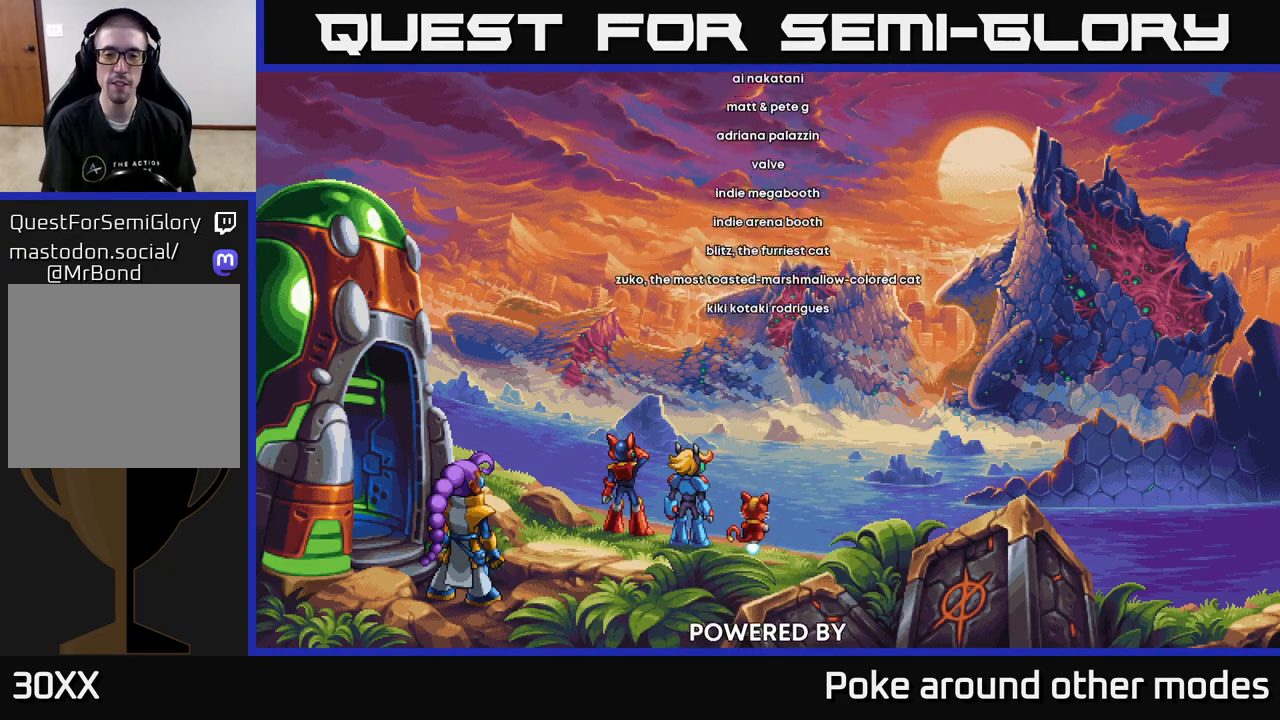
{"buttons": ["A"], "left_stick": "center", "right_stick": "center", "events": []}
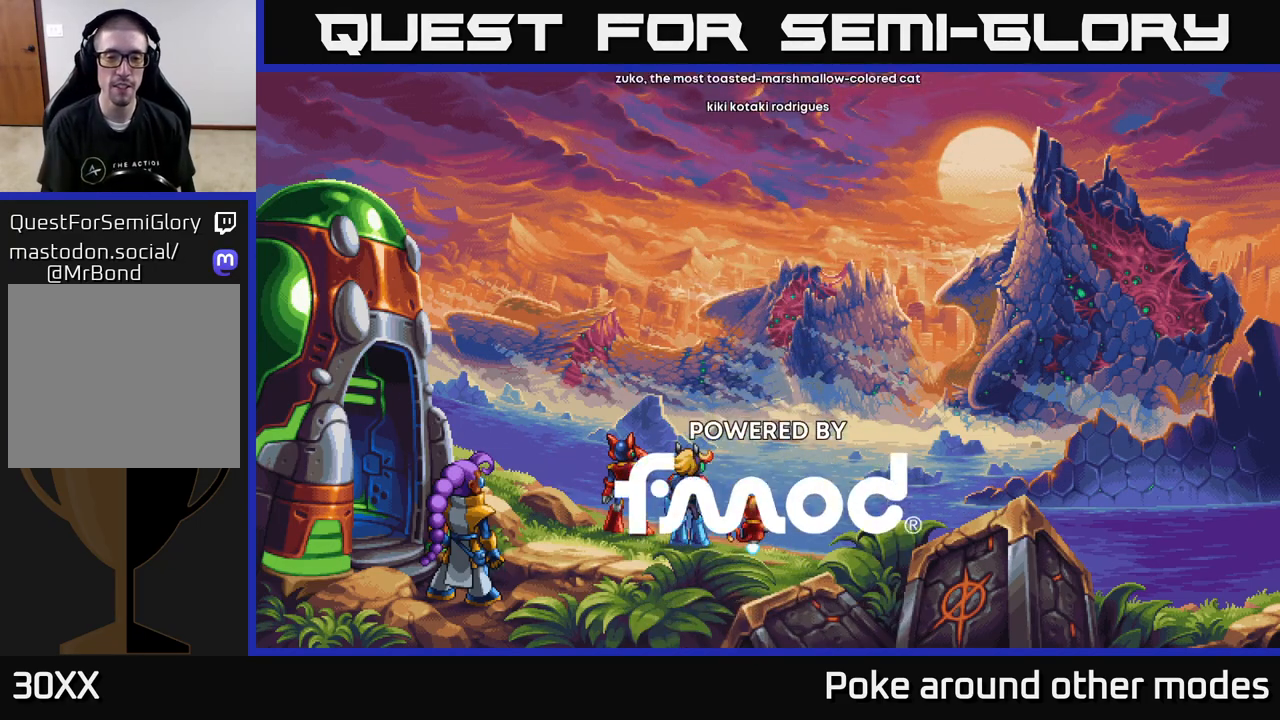
{"buttons": ["A"], "left_stick": "center", "right_stick": "center", "events": []}
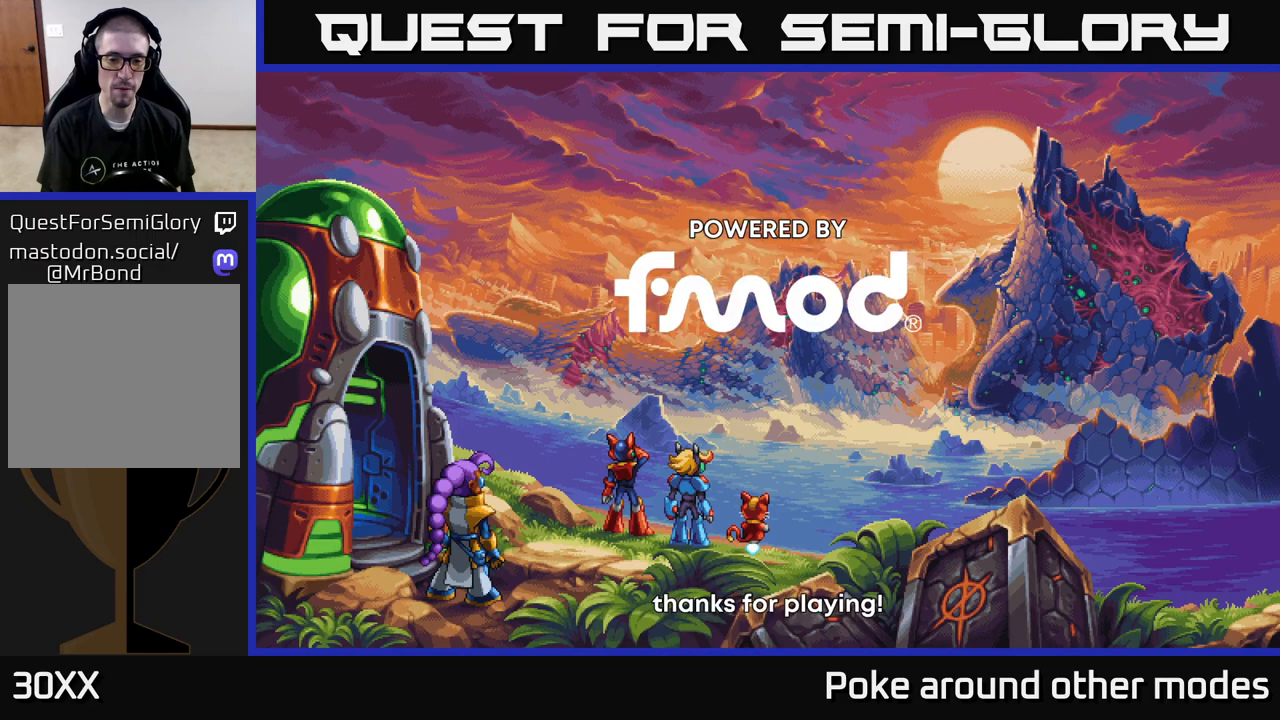
{"buttons": ["A"], "left_stick": "center", "right_stick": "center", "events": []}
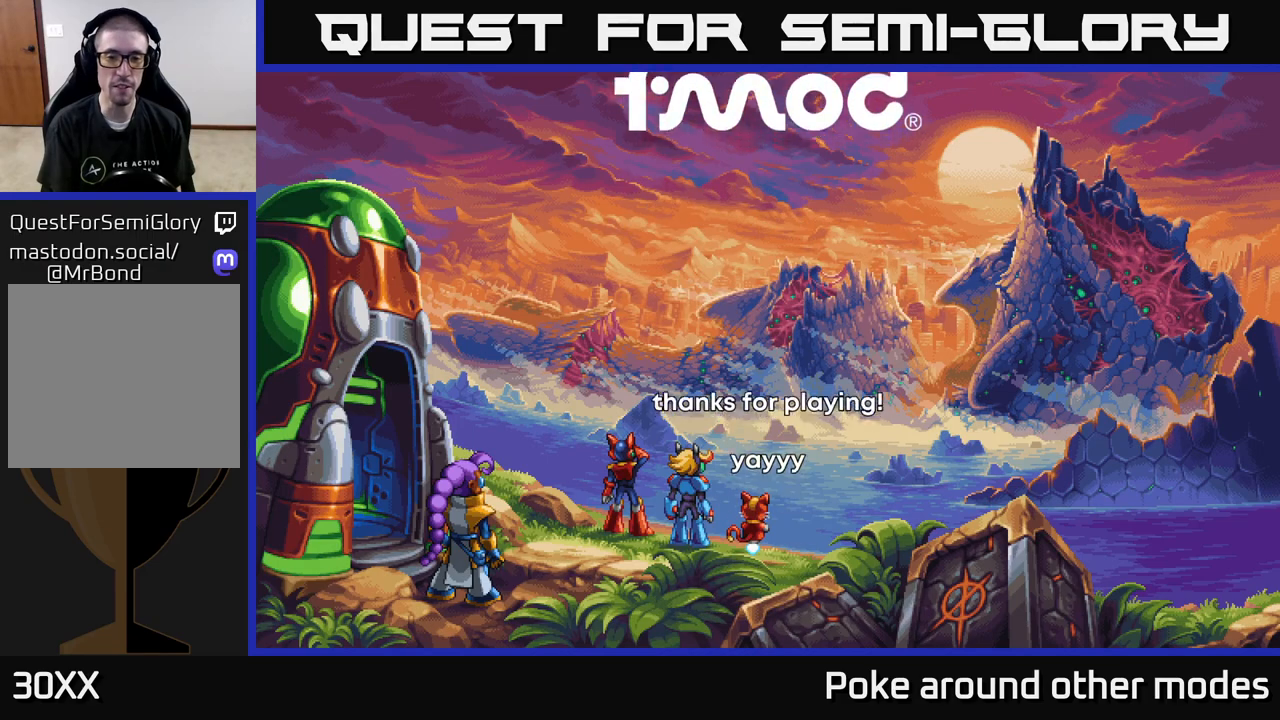
{"buttons": ["A"], "left_stick": "center", "right_stick": "center", "events": []}
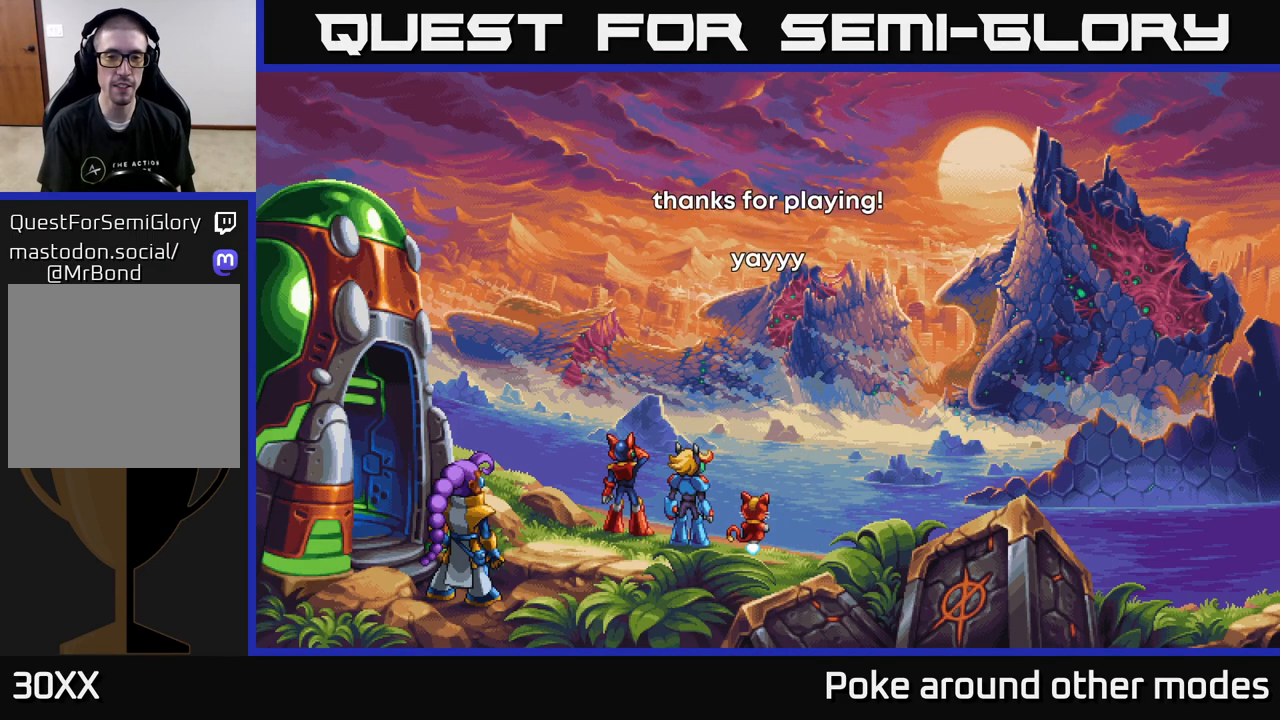
{"buttons": ["A"], "left_stick": "center", "right_stick": "center", "events": []}
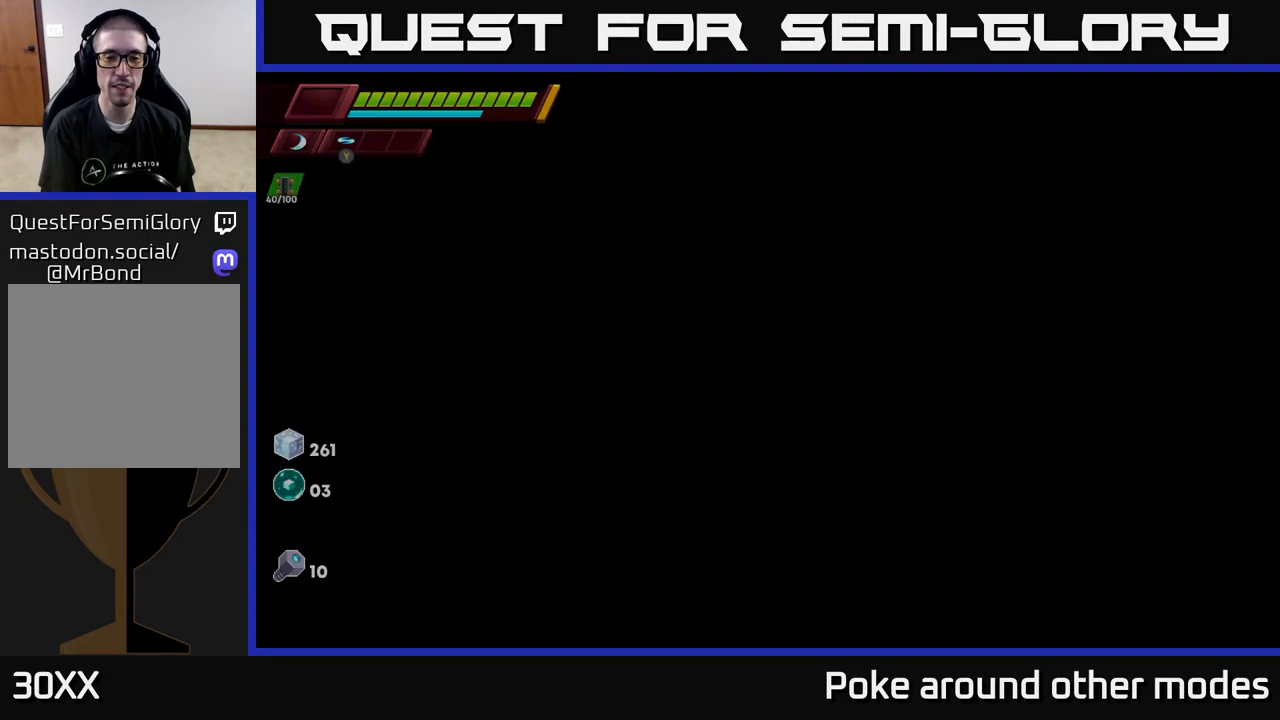
{"buttons": [], "left_stick": "center", "right_stick": "center", "events": [[333, "A", "up"]]}